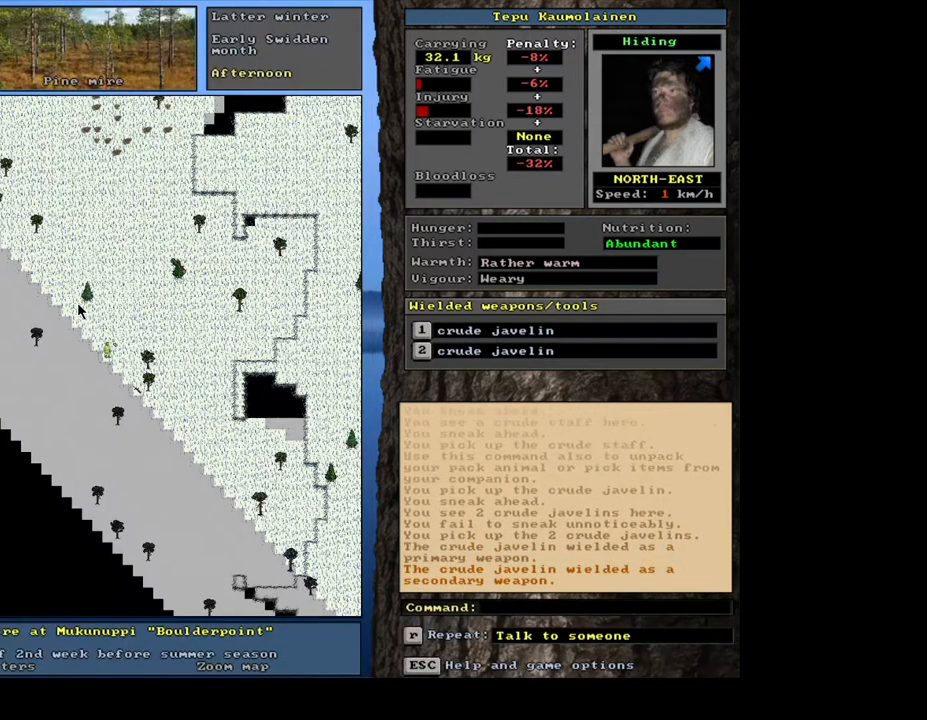
Gameplay with keyboard and mouse; each line is a JSON object with the keys and mouse buttons held at the frame after it. "events" lists presses ("down") and releases ("up") of ".", "/", "0", "1", "2", "3", "4", "5", "6", "7", "8", "9", "a", "alt_l", "alt_r", "b", "backslash", "c", "caps_lock", "comma", "ctrl_l", "ctrl_r", "d", "down", "e", "equals", "escape", "f", "f1", "f10", "f12", "f2", "f3", "f4", "f5", "f6", "f7", "f8", "f9", "g", "h", "i", "j", "k", "l", "lbracket", "left", "m", "minus", "n", "num0", "num1", "num2", "num3", "num4", "num5", "num6", "num7", "num8", "num9", "o", "p", "q", "r", "rbracket", "return", "right", "s", "semicolon", "shift", "space", "super", "t", "tab", "tilde", "u", "up", "v", "w", "x", "y", "z", "mouse_left", "mouse_wheel", "mouse_right", "mouse_mb4" and "mouse_mb5" between this image and that frame as [ms after this image, input, new state], when the widget could be followed in between. "mouse_left", "mouse_wheel", "mouse_right", "mouse_mb4", "mouse_mb5" = the "left", "wheel", "right", "mb4", "mb5" buttons of the "mouse" list. No other keys are recorded. "wheel" means that the mouse wheel is clicked or scrolled. Mouse movement is not recorded. Not read: f11.
{"keys": [], "mouse": [], "events": []}
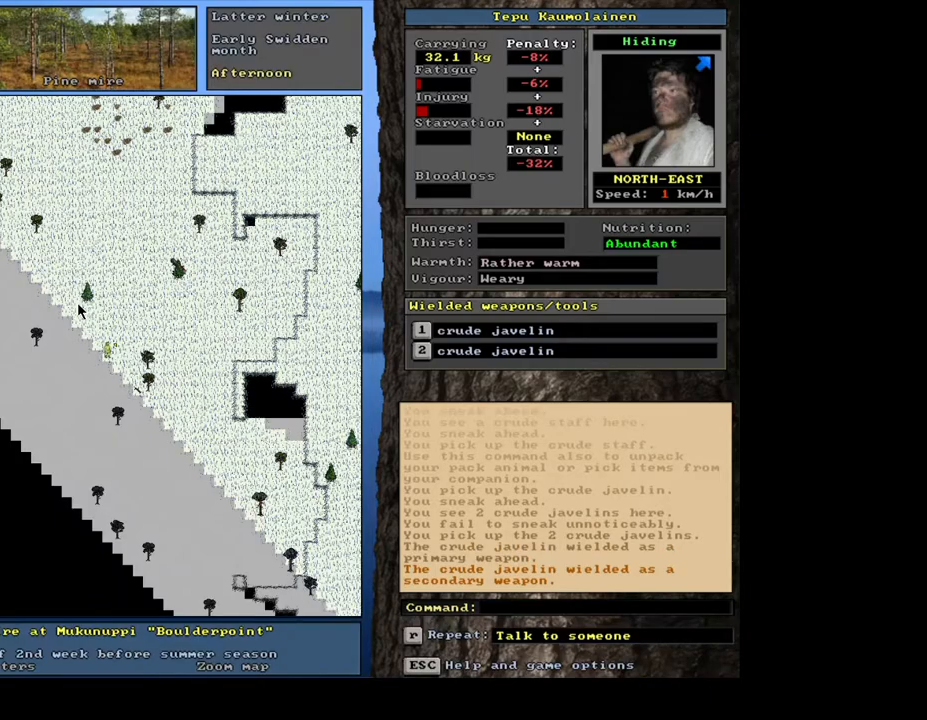
{"keys": [], "mouse": [], "events": [[267, "num6", "down"], [350, "num6", "up"], [433, "num6", "down"], [483, "num6", "up"]]}
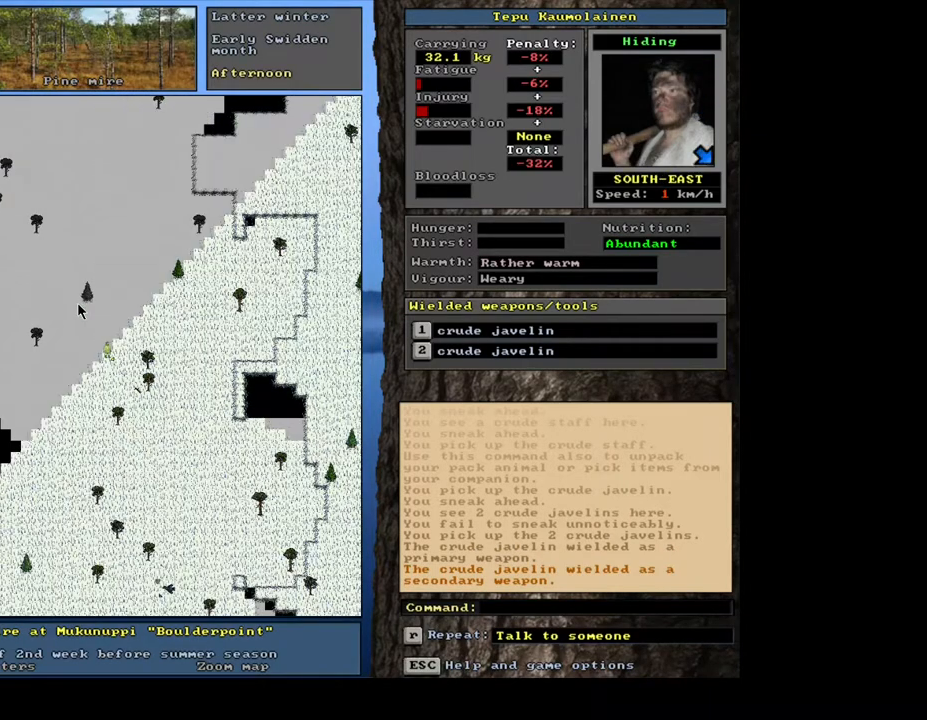
{"keys": [], "mouse": [], "events": [[333, "num3", "down"], [450, "num3", "up"]]}
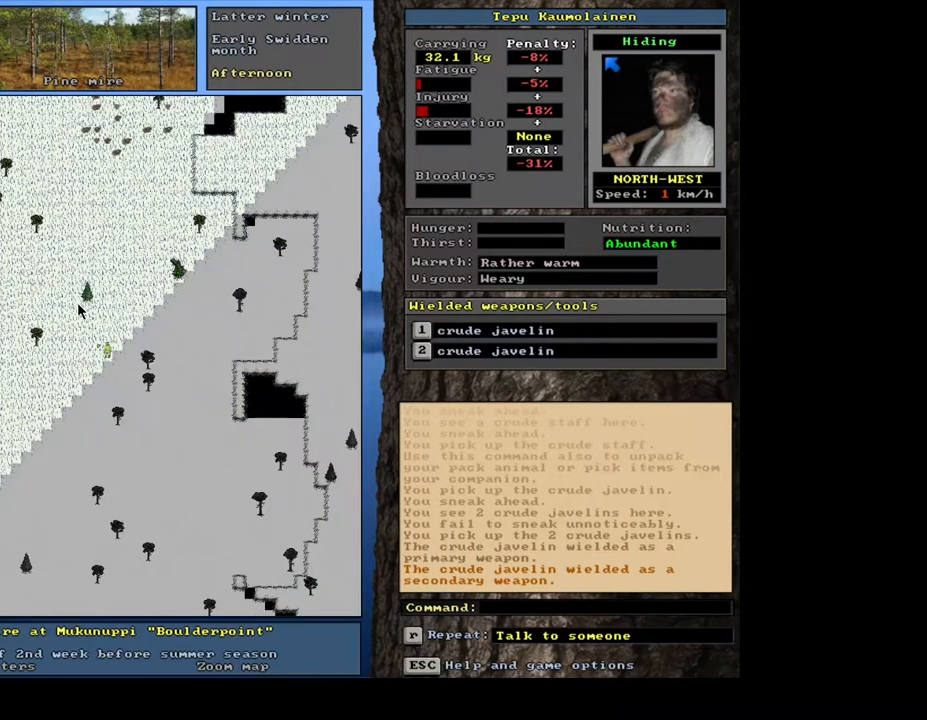
{"keys": ["num3"], "mouse": [], "events": [[433, "num3", "down"]]}
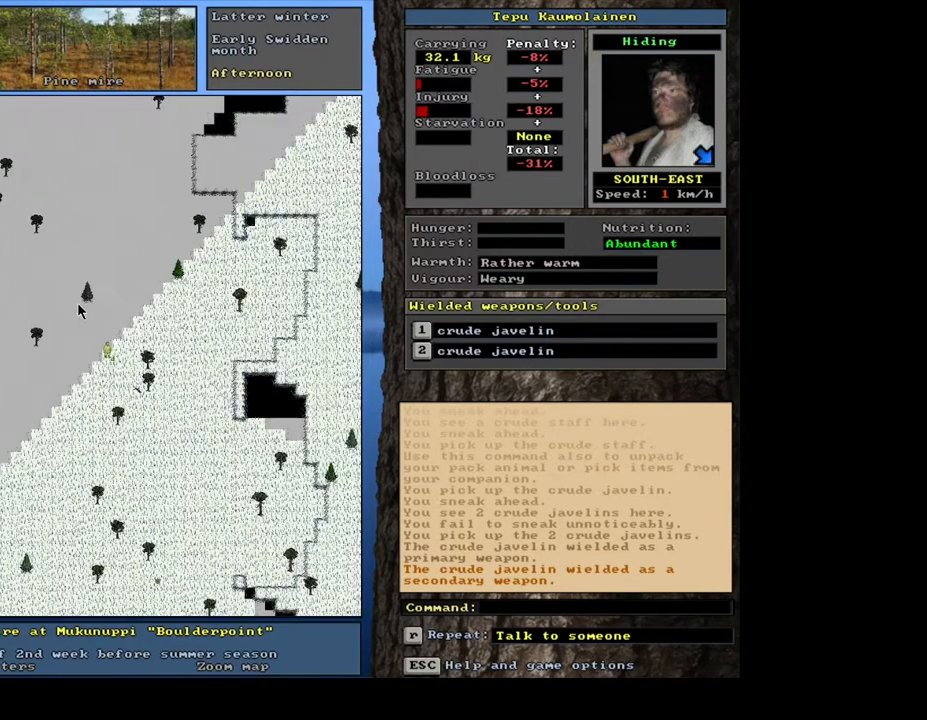
{"keys": [], "mouse": [], "events": [[100, "num3", "up"]]}
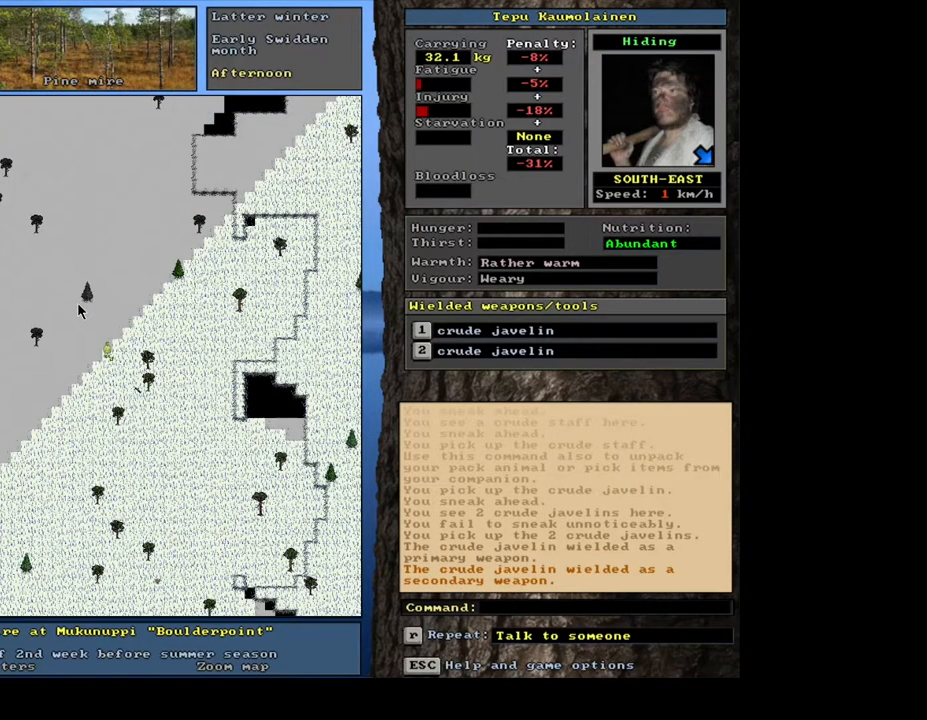
{"keys": ["ctrl_l"], "mouse": [], "events": [[333, "ctrl_l", "down"], [383, "num3", "down"], [483, "num3", "up"]]}
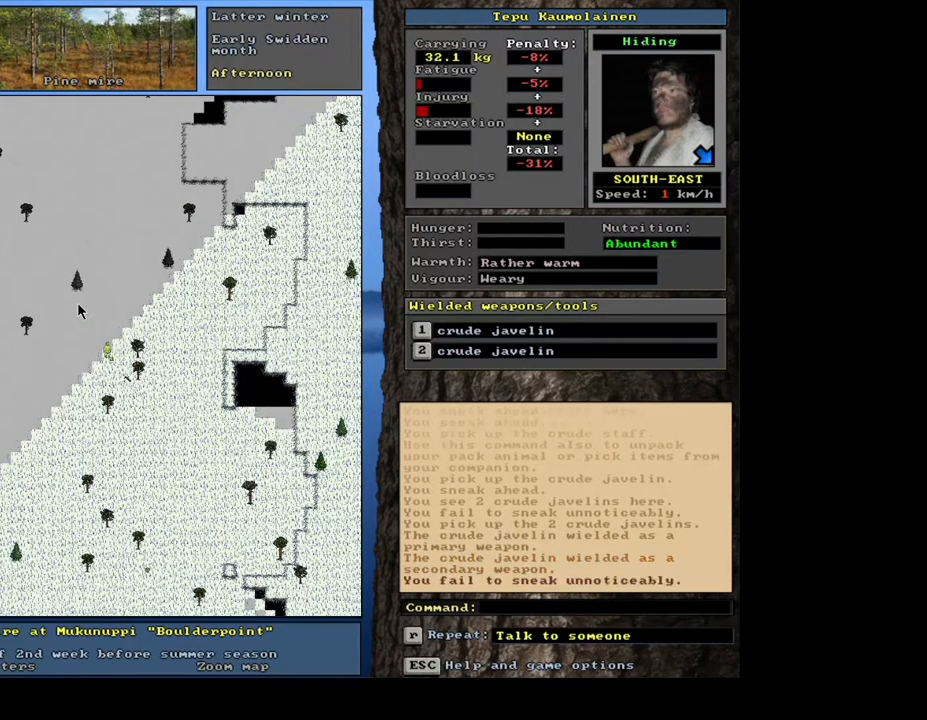
{"keys": ["ctrl_l"], "mouse": [], "events": [[50, "num2", "down"], [150, "num2", "up"], [200, "num3", "down"], [317, "num3", "up"], [367, "num3", "down"], [483, "num3", "up"]]}
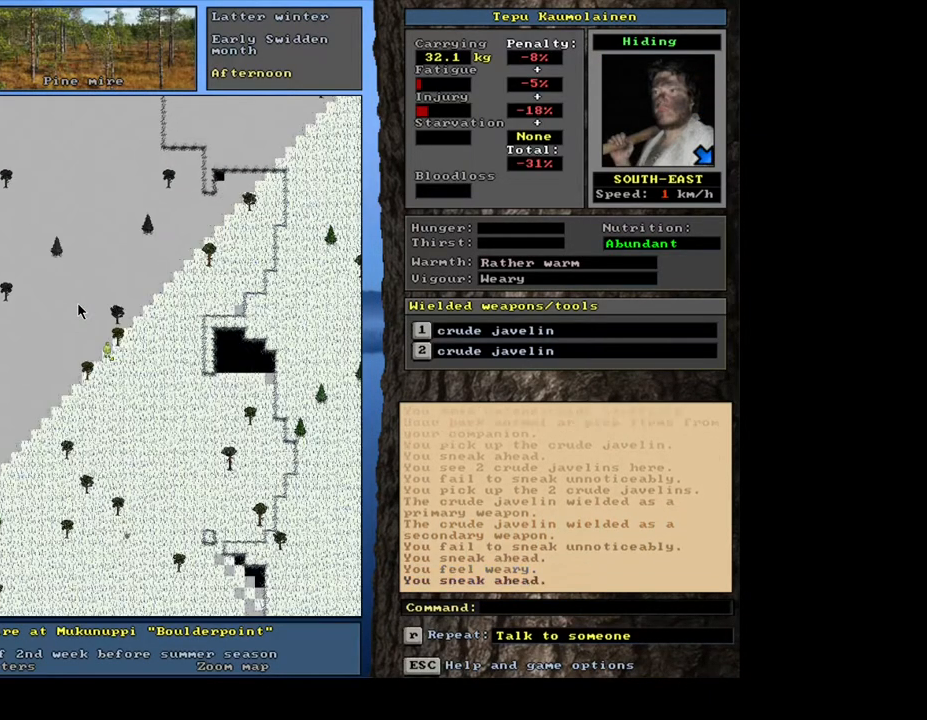
{"keys": ["ctrl_l", "num2", "num3"], "mouse": [], "events": [[17, "num3", "down"], [67, "num2", "down"], [100, "num2", "up"], [117, "num3", "up"], [183, "num3", "down"], [217, "num2", "down"], [250, "num2", "up"], [267, "num3", "up"], [333, "num3", "down"], [350, "num2", "down"], [383, "num2", "up"], [383, "num3", "up"], [450, "num3", "down"], [467, "num2", "down"]]}
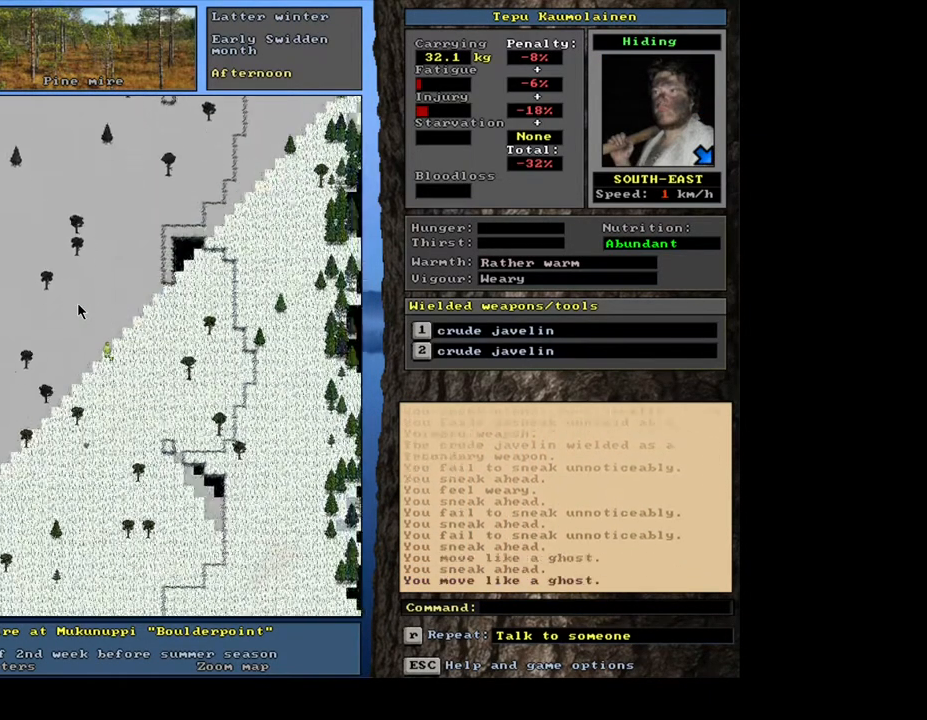
{"keys": [], "mouse": [], "events": [[17, "num2", "up"], [33, "num3", "up"], [100, "num3", "down"], [133, "num2", "down"], [150, "num2", "up"], [217, "ctrl_l", "up"], [217, "num3", "up"]]}
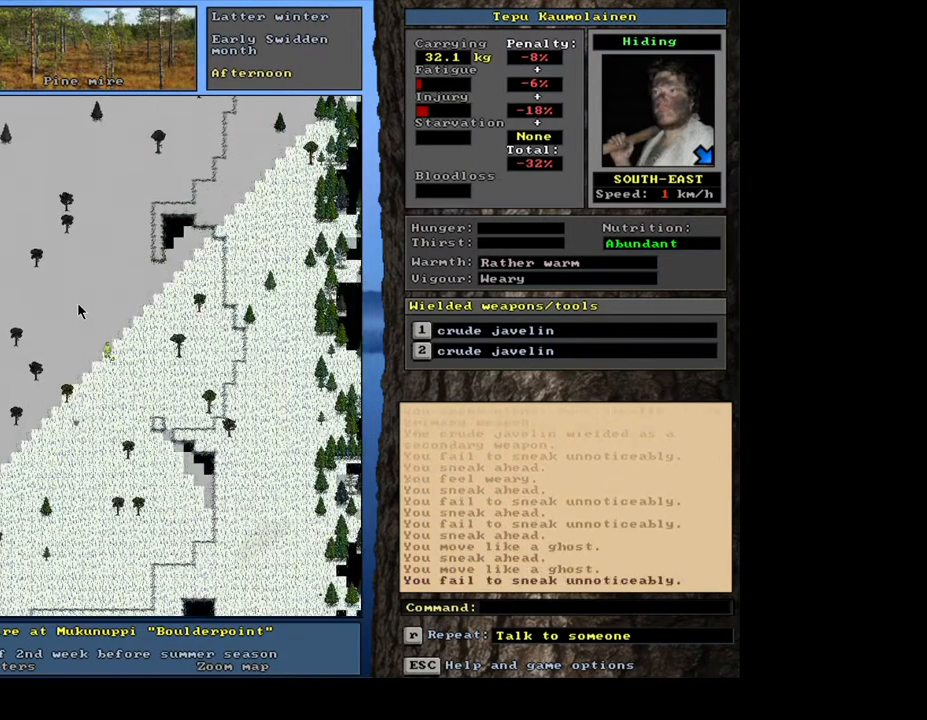
{"keys": ["num8"], "mouse": [], "events": [[333, "num8", "down"], [450, "num8", "up"], [500, "num8", "down"]]}
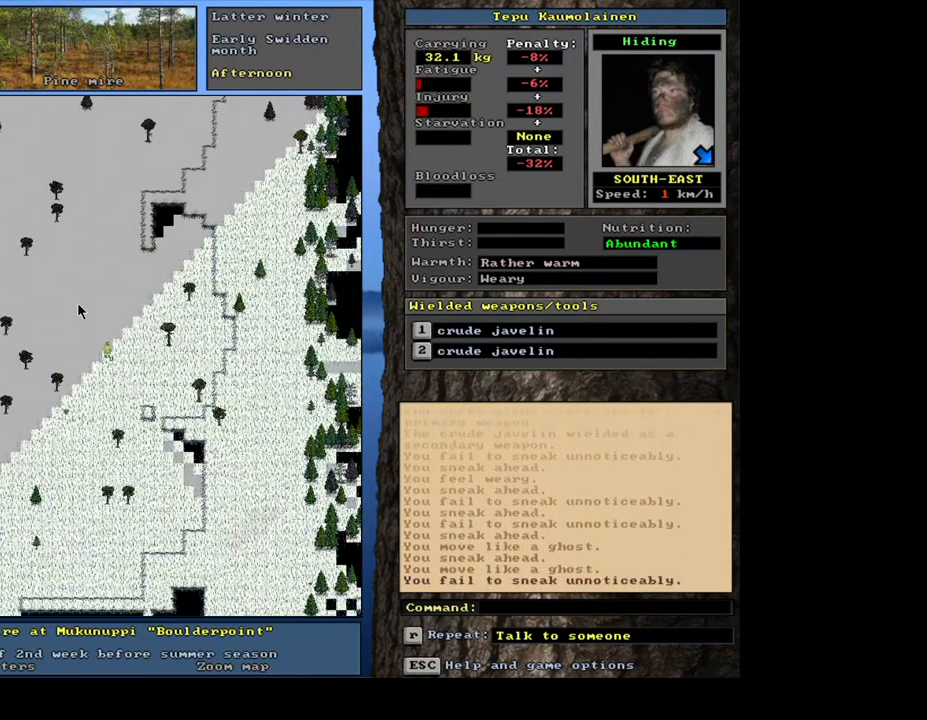
{"keys": ["num8"], "mouse": [], "events": [[83, "num8", "up"], [167, "num8", "down"], [250, "num8", "up"], [317, "num8", "down"], [400, "num8", "up"], [433, "num8", "down"]]}
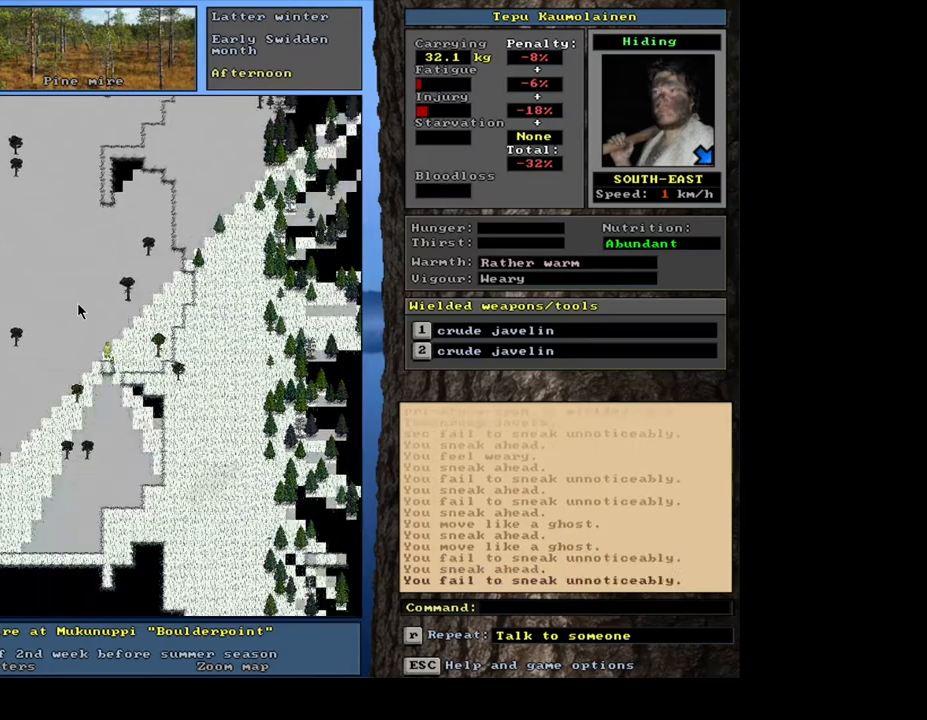
{"keys": [], "mouse": [], "events": [[17, "num8", "up"], [83, "num8", "down"], [167, "num8", "up"], [233, "num8", "down"], [283, "num8", "up"], [383, "num8", "down"], [500, "num8", "up"]]}
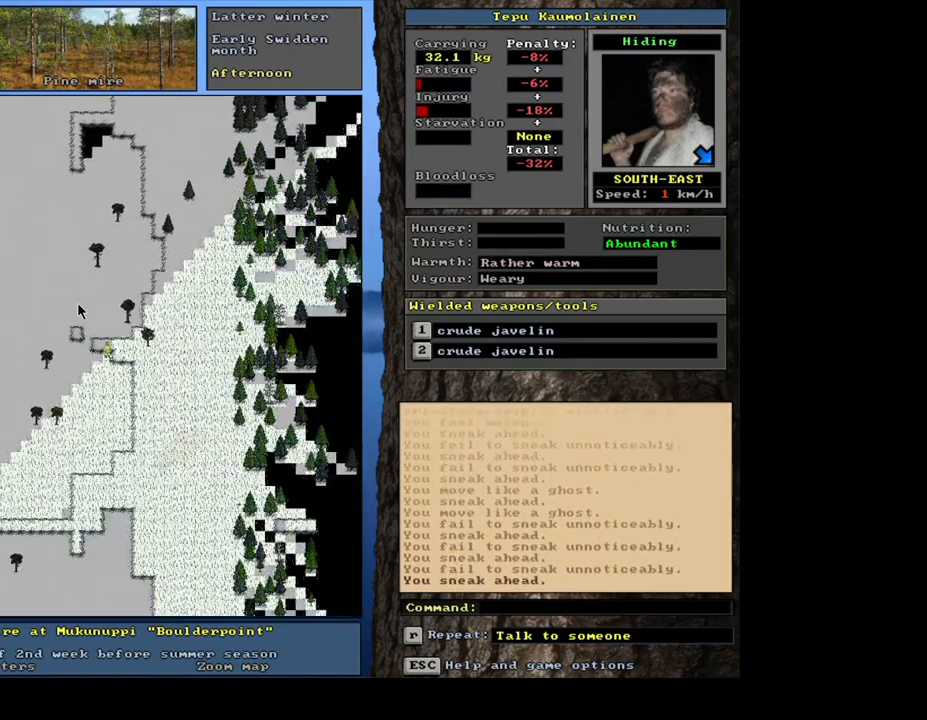
{"keys": [], "mouse": [], "events": [[83, "num8", "down"], [167, "num8", "up"], [217, "num6", "down"], [317, "num6", "up"], [383, "num8", "down"], [500, "num8", "up"]]}
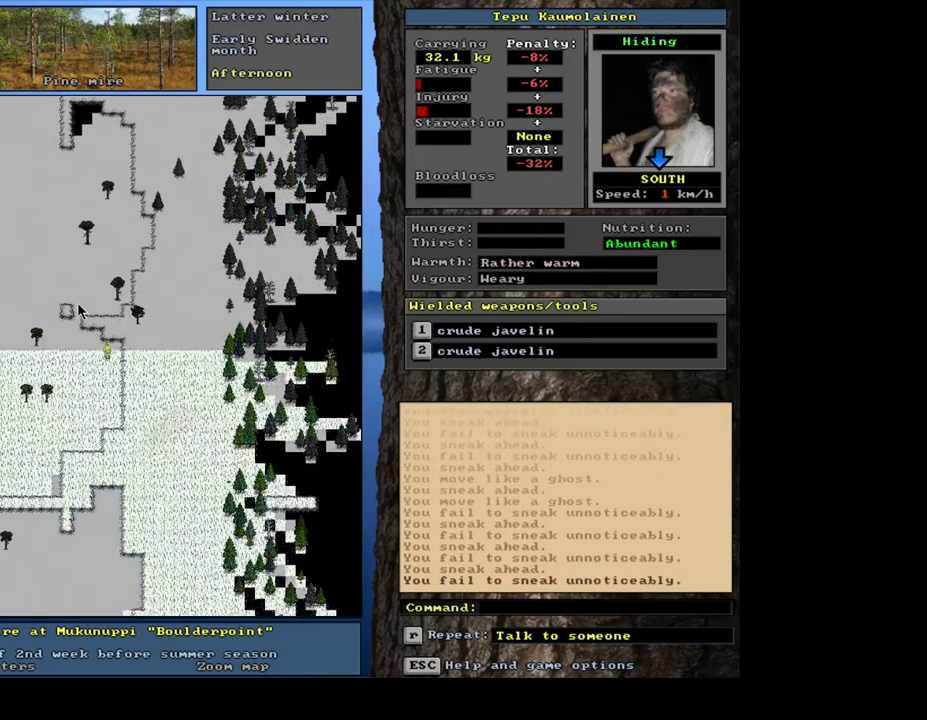
{"keys": ["num8"], "mouse": [], "events": [[33, "num8", "down"]]}
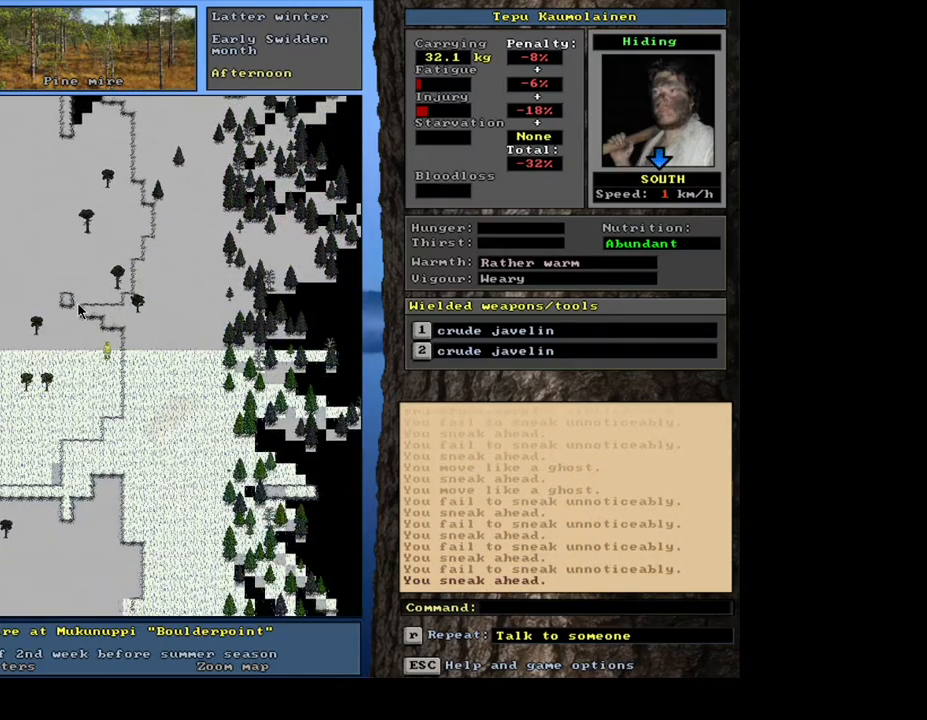
{"keys": ["num8"], "mouse": [], "events": [[33, "num8", "up"], [50, "num8", "down"], [67, "num8", "up"], [83, "num8", "down"], [100, "num8", "up"], [117, "num8", "down"], [133, "num8", "up"], [167, "num8", "down"], [183, "num8", "up"], [200, "num8", "down"], [217, "num8", "up"], [233, "num8", "down"], [250, "num8", "up"], [267, "num8", "down"], [283, "num8", "up"], [317, "num8", "down"], [333, "num8", "up"], [350, "num8", "down"], [367, "num8", "up"], [383, "num8", "down"], [400, "num8", "up"], [417, "num8", "down"], [433, "num8", "up"], [467, "num8", "down"], [483, "num8", "up"], [500, "num8", "down"]]}
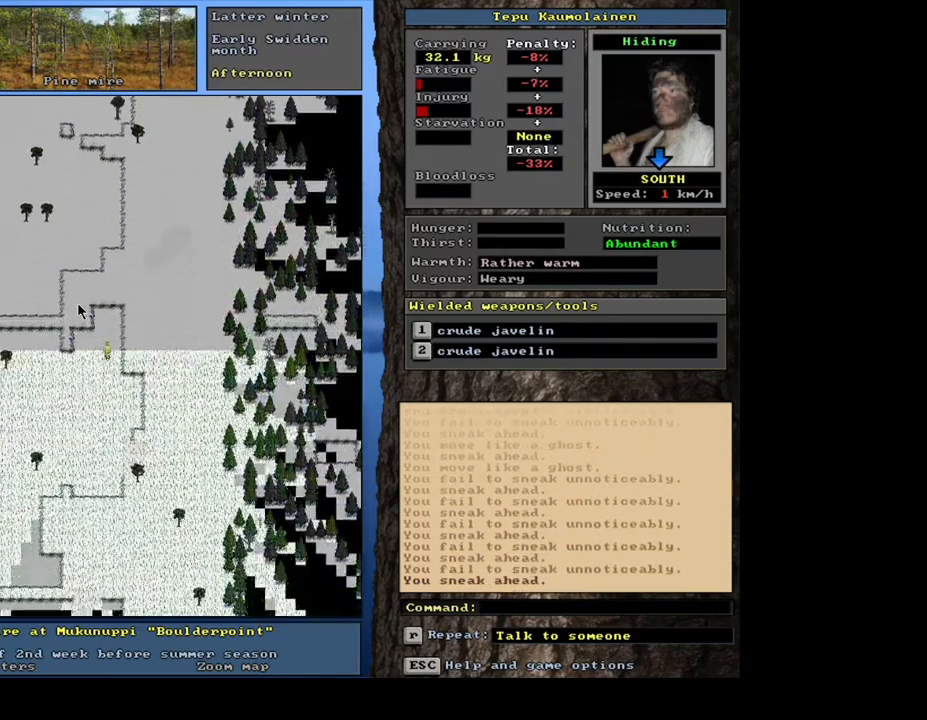
{"keys": [], "mouse": [], "events": [[17, "num8", "up"], [33, "num8", "down"], [50, "num8", "up"], [67, "num8", "down"], [83, "num8", "up"], [117, "num8", "down"], [133, "num8", "up"], [150, "num8", "down"], [167, "num8", "up"], [183, "num8", "down"], [200, "num8", "up"], [217, "num8", "down"], [233, "num8", "up"], [267, "num8", "down"], [283, "num8", "up"], [300, "num8", "down"], [317, "num8", "up"], [333, "num8", "down"], [350, "num8", "up"], [367, "num8", "down"], [383, "num8", "up"], [417, "num8", "down"], [433, "num8", "up"], [450, "num8", "down"], [467, "num8", "up"], [483, "num8", "down"], [500, "num8", "up"]]}
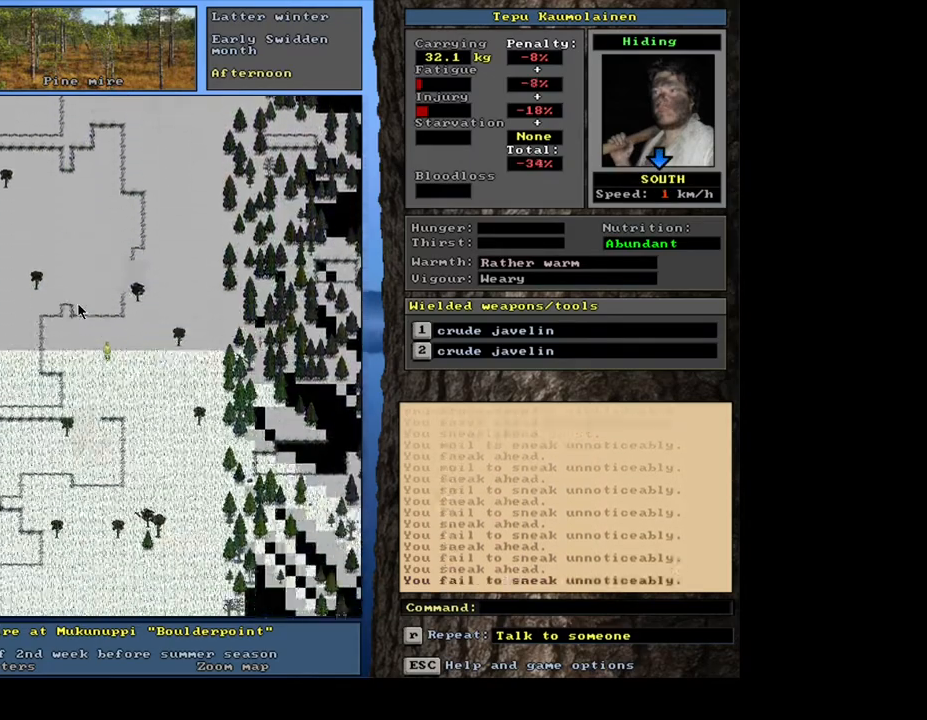
{"keys": [], "mouse": [], "events": [[17, "num8", "down"], [33, "num8", "up"], [67, "num8", "down"], [83, "num8", "up"], [100, "num8", "down"], [150, "num8", "up"], [167, "num8", "down"], [183, "num8", "up"], [217, "num8", "down"], [233, "num8", "up"], [250, "num8", "down"], [267, "num8", "up"], [283, "num8", "down"], [300, "num8", "up"], [317, "num8", "down"], [333, "num8", "up"], [367, "num8", "down"], [383, "num8", "up"], [400, "num8", "down"], [417, "num8", "up"], [433, "num8", "down"], [450, "num8", "up"], [467, "num8", "down"], [483, "num8", "up"]]}
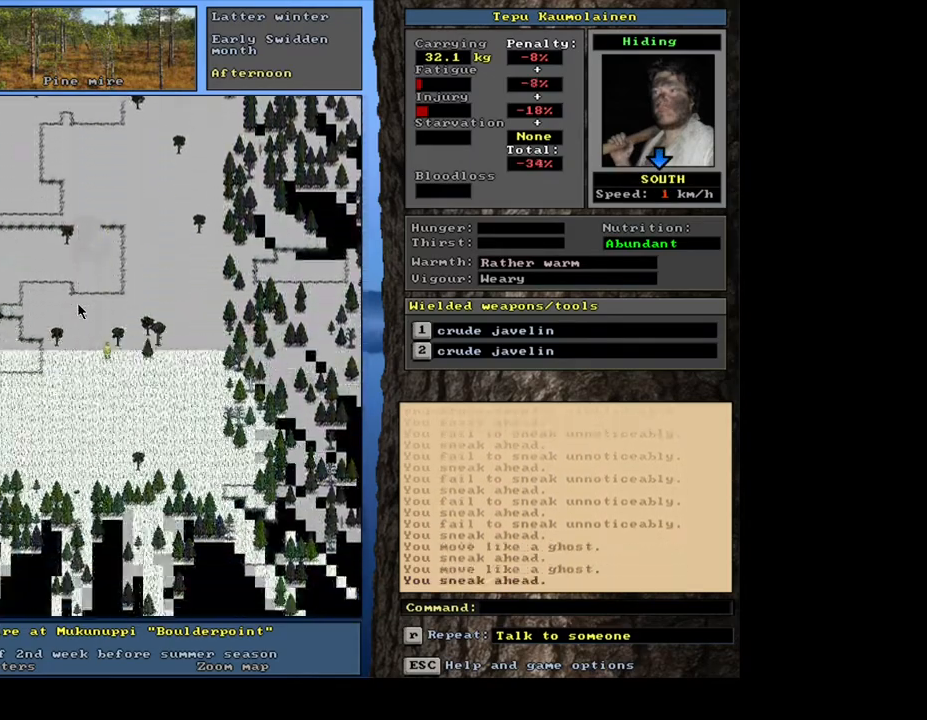
{"keys": [], "mouse": [], "events": [[17, "num8", "down"], [33, "num8", "up"], [50, "num8", "down"], [67, "num8", "up"], [83, "num8", "down"], [100, "num8", "up"], [117, "num8", "down"], [133, "num8", "up"], [167, "num8", "down"], [183, "num8", "up"]]}
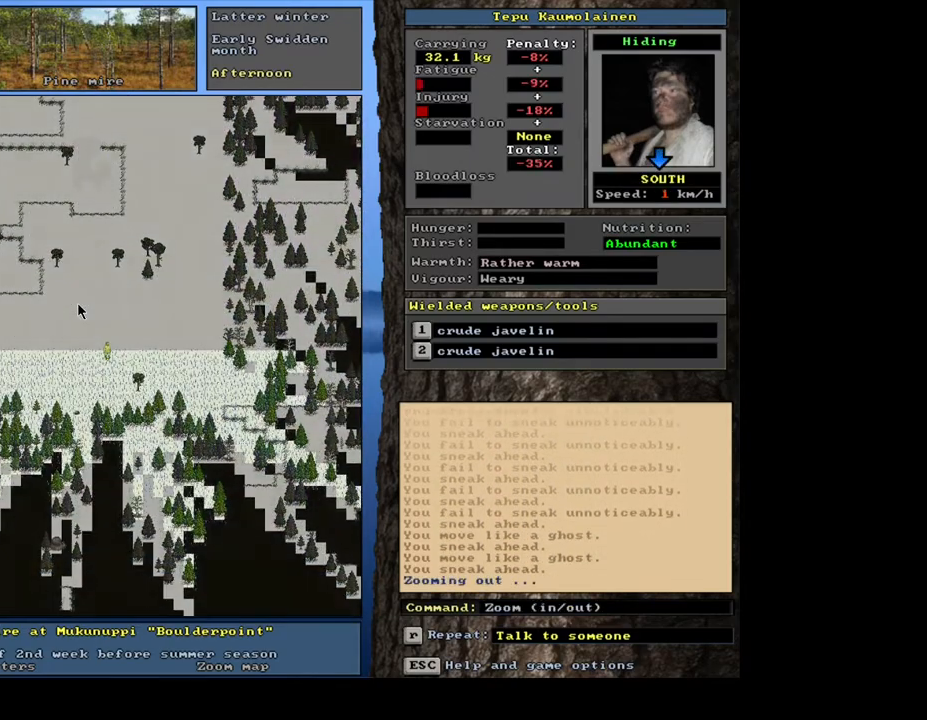
{"keys": [], "mouse": [], "events": []}
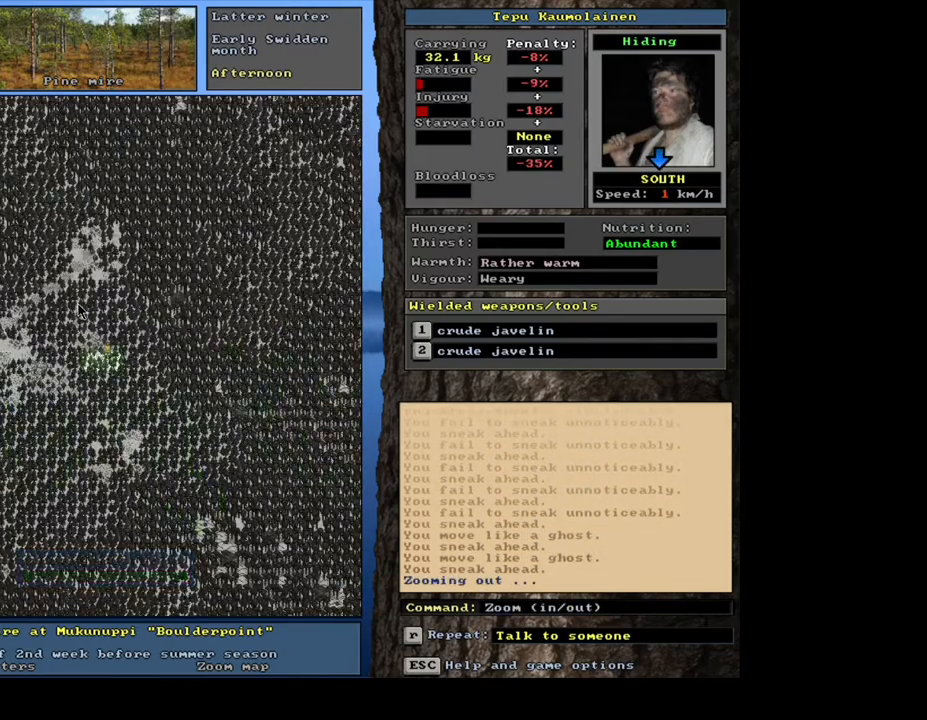
{"keys": [], "mouse": [], "events": []}
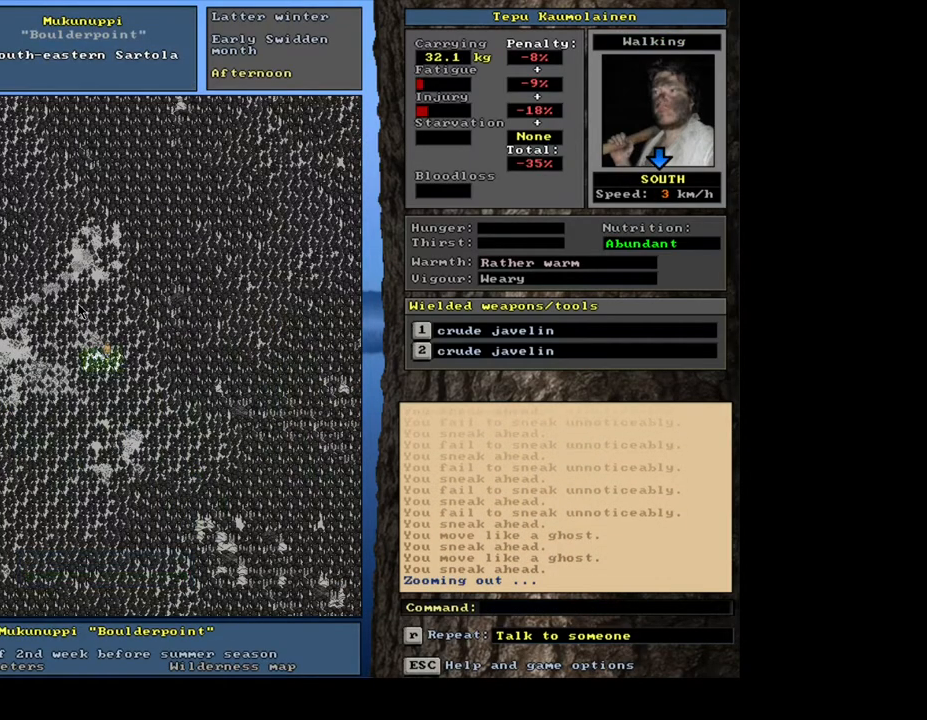
{"keys": [], "mouse": [], "events": []}
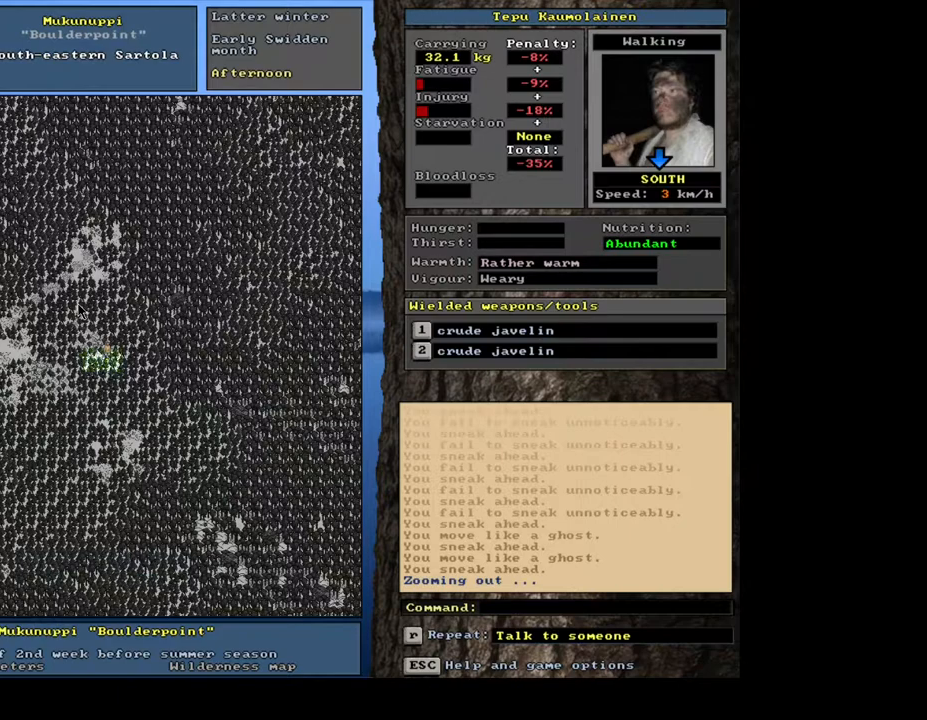
{"keys": [], "mouse": [], "events": [[250, "ctrl_l", "down"], [350, "ctrl_l", "up"]]}
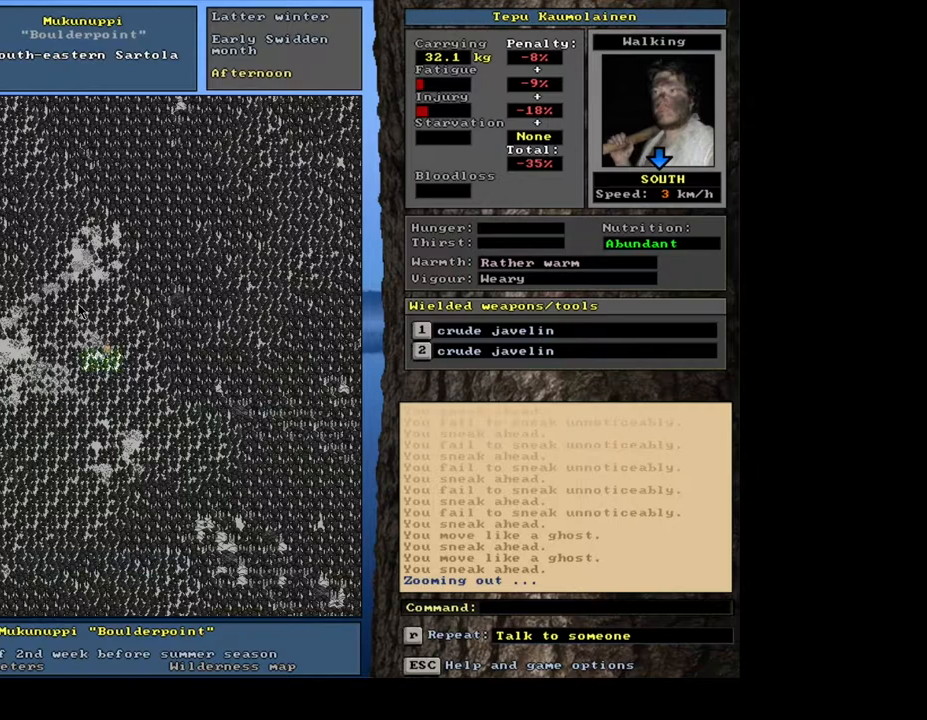
{"keys": [], "mouse": [], "events": []}
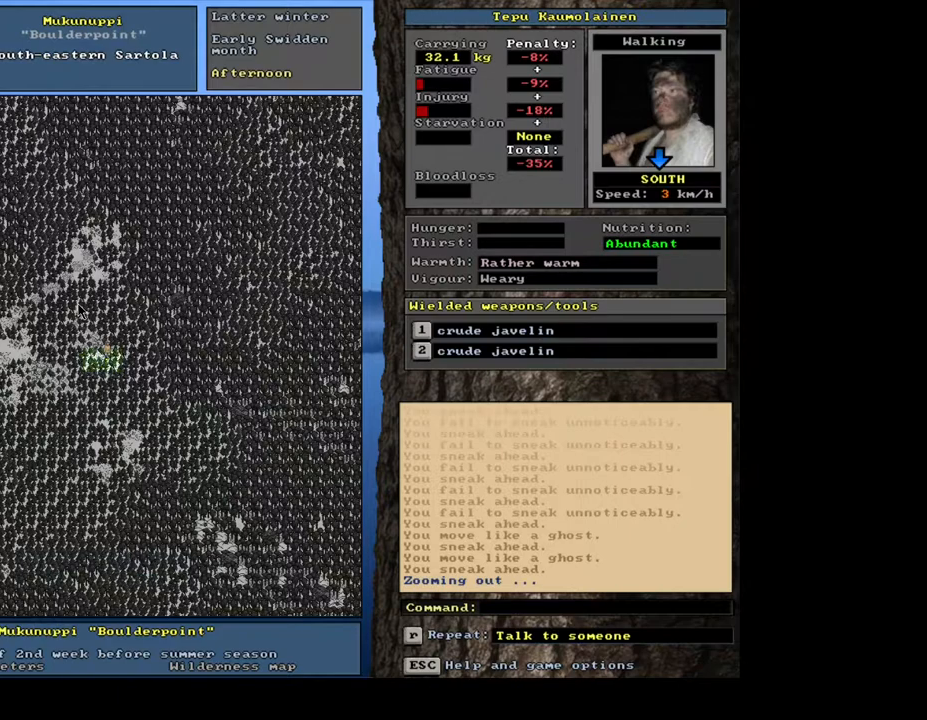
{"keys": ["ctrl_l"], "mouse": [], "events": [[333, "ctrl_l", "down"], [400, "num3", "down"], [500, "num3", "up"]]}
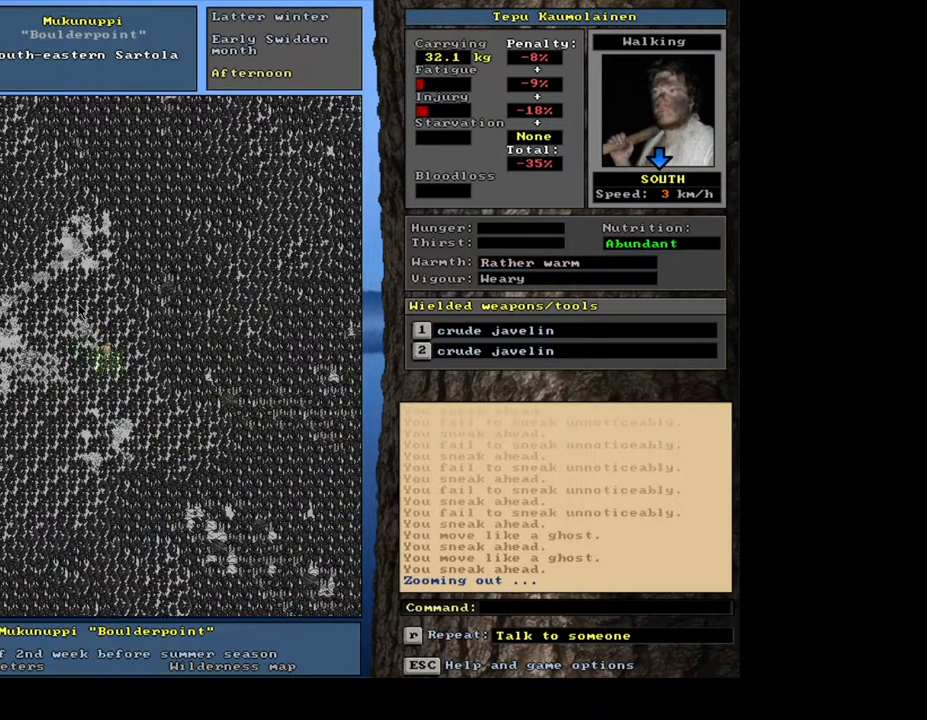
{"keys": ["ctrl_l"], "mouse": [], "events": [[17, "num2", "down"], [117, "num2", "up"], [183, "num2", "down"], [283, "num2", "up"], [400, "num3", "down"], [467, "num3", "up"]]}
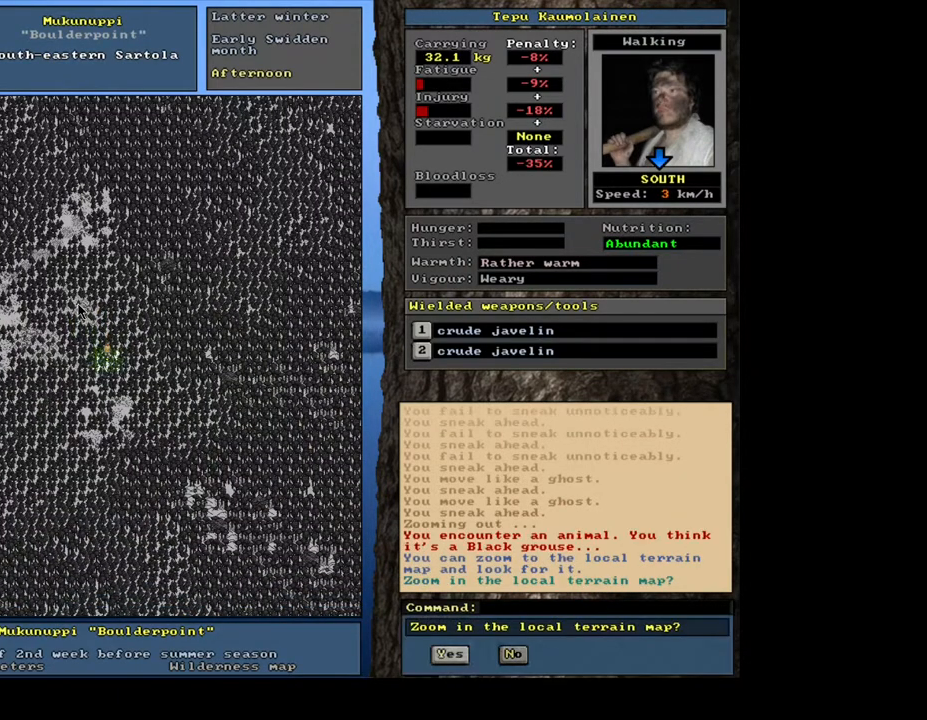
{"keys": ["ctrl_l"], "mouse": [], "events": []}
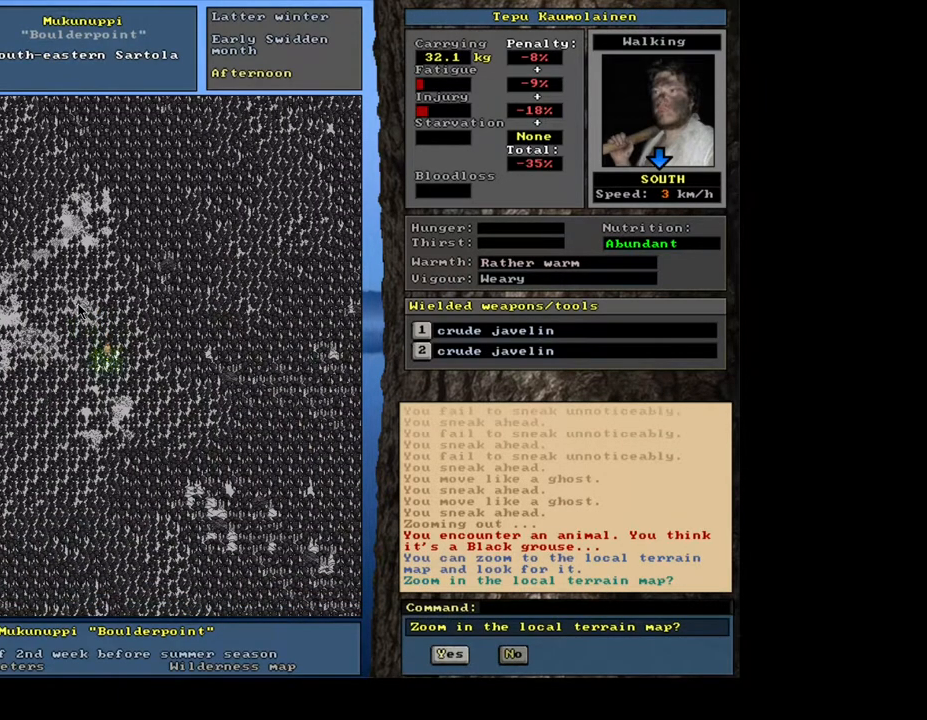
{"keys": [], "mouse": [], "events": [[233, "ctrl_l", "up"]]}
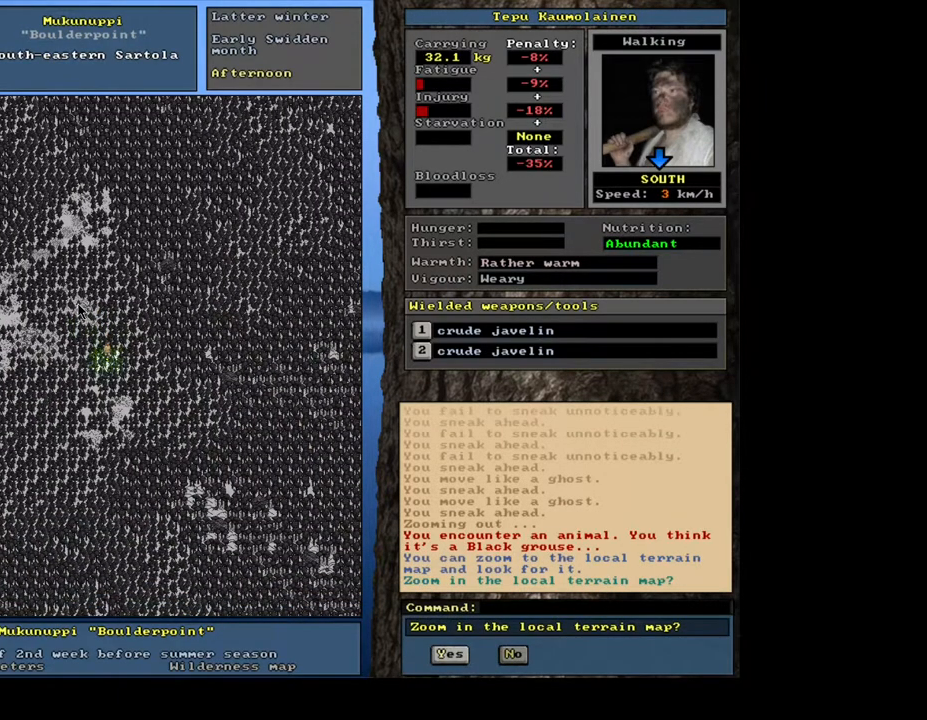
{"keys": [], "mouse": [], "events": []}
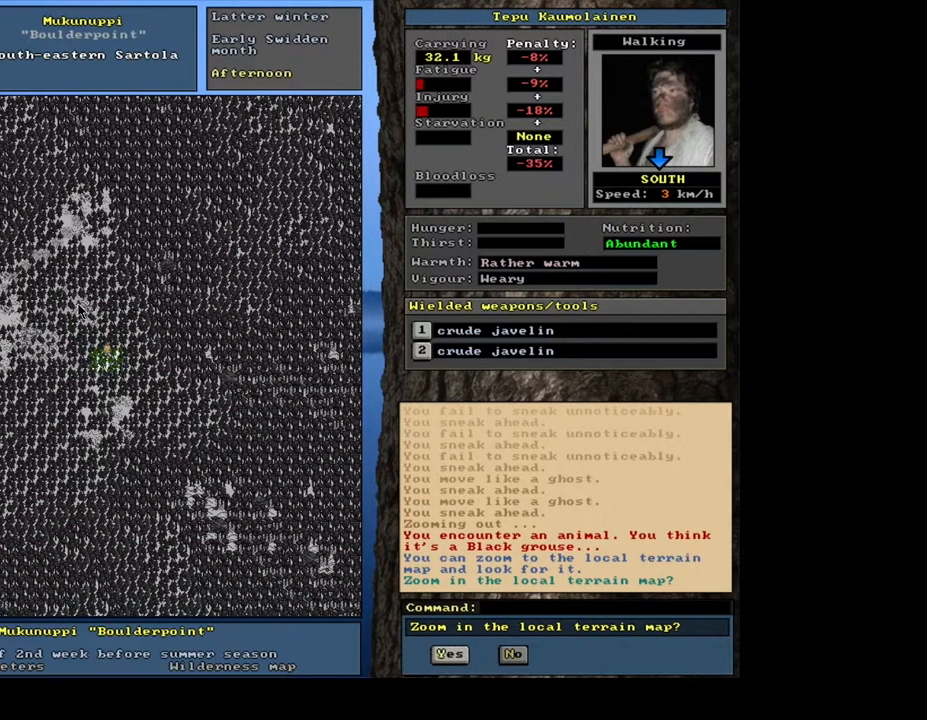
{"keys": [], "mouse": [], "events": [[200, "y", "down"], [267, "y", "up"]]}